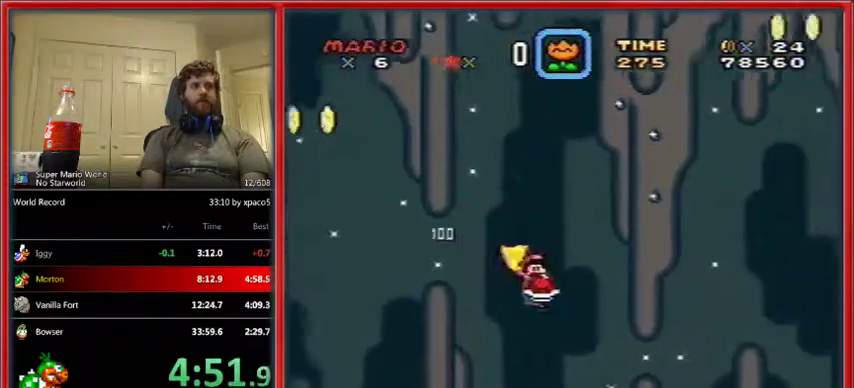
Gameplay with a controller (Nintendo layout); each line is a JSON object with the inputs held at the frame after it. "events" lists button and stick changes between this image and that frame as [ms after this image, input, new state], when the widget could be followed in between. Not read: L1 L3 R1 R3.
{"buttons": ["A", "X", "DPAD_RIGHT"], "events": [[367, "A", "down"]]}
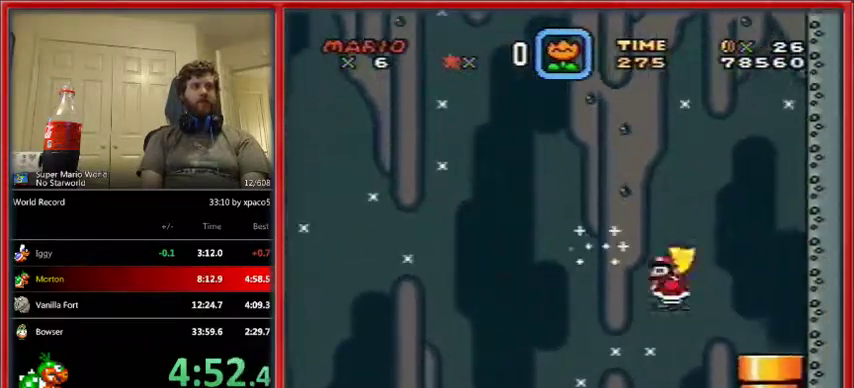
{"buttons": ["X", "DPAD_DOWN", "DPAD_RIGHT"], "events": [[100, "A", "up"], [200, "DPAD_DOWN", "down"], [233, "DPAD_RIGHT", "up"], [267, "DPAD_LEFT", "down"], [467, "DPAD_LEFT", "up"], [500, "DPAD_RIGHT", "down"]]}
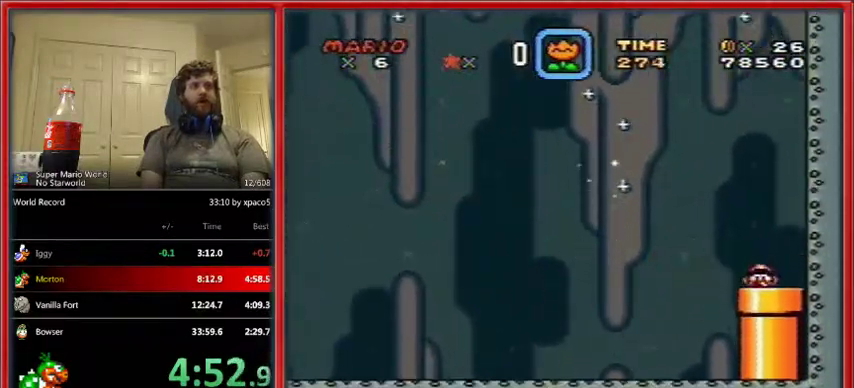
{"buttons": ["X", "DPAD_RIGHT"], "events": [[67, "DPAD_DOWN", "up"]]}
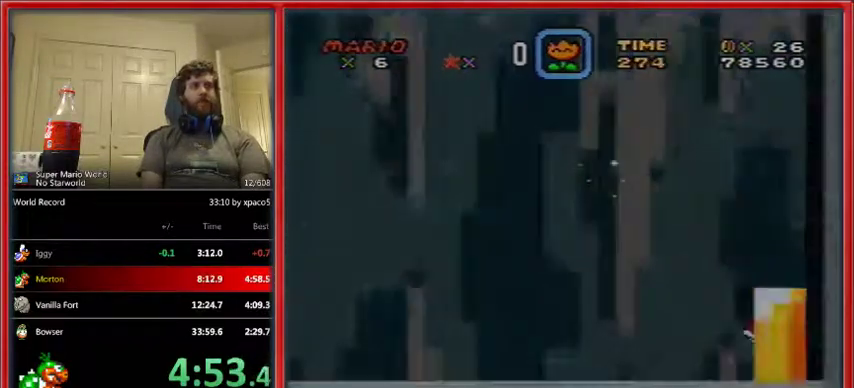
{"buttons": ["X", "DPAD_RIGHT"], "events": []}
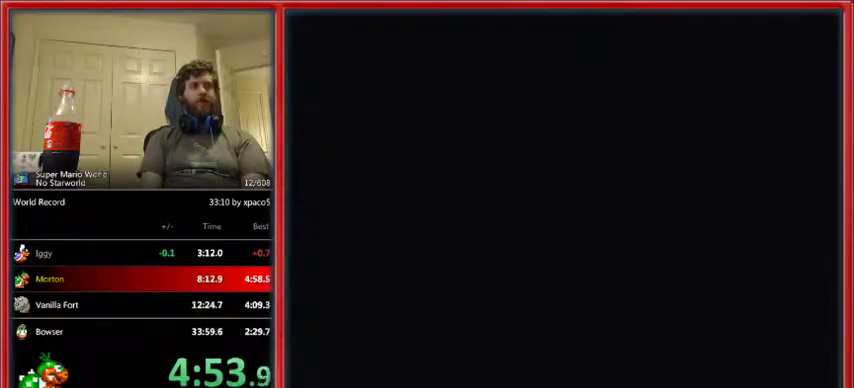
{"buttons": ["X", "Y", "DPAD_RIGHT"], "events": [[467, "Y", "down"]]}
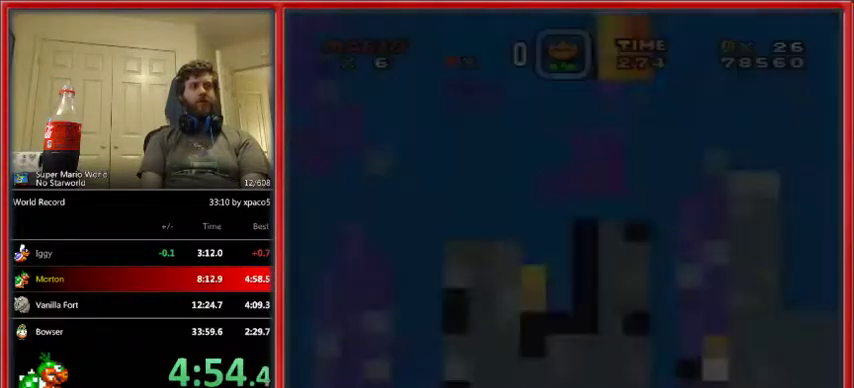
{"buttons": ["X", "DPAD_RIGHT"], "events": [[67, "Y", "up"], [167, "Y", "down"], [267, "Y", "up"], [300, "Y", "down"], [367, "Y", "up"], [467, "Y", "down"], [500, "Y", "up"]]}
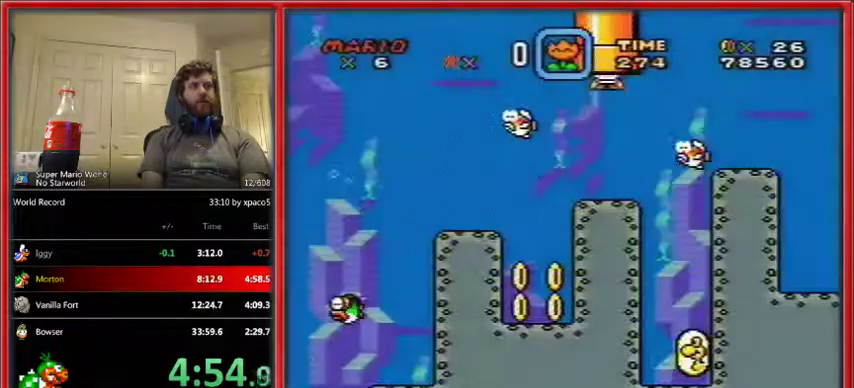
{"buttons": ["X", "DPAD_RIGHT"], "events": [[100, "Y", "down"], [167, "Y", "up"], [233, "Y", "down"], [333, "Y", "up"], [400, "Y", "down"], [433, "Y", "up"]]}
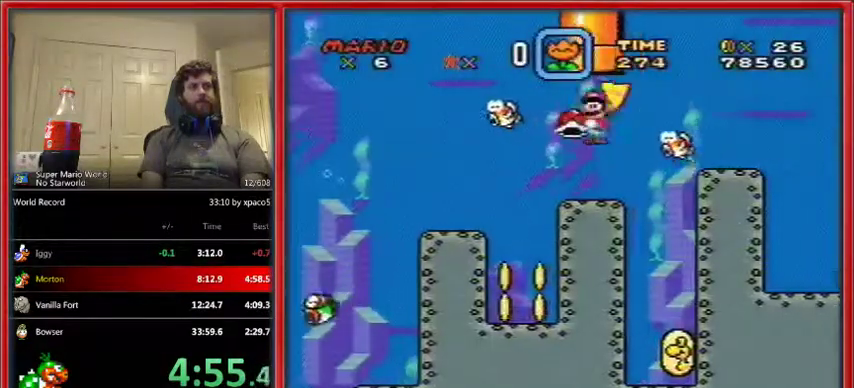
{"buttons": ["X", "Y", "DPAD_RIGHT"], "events": [[33, "Y", "down"], [100, "Y", "up"], [167, "Y", "down"], [200, "Y", "up"], [267, "Y", "down"], [333, "Y", "up"], [433, "Y", "down"]]}
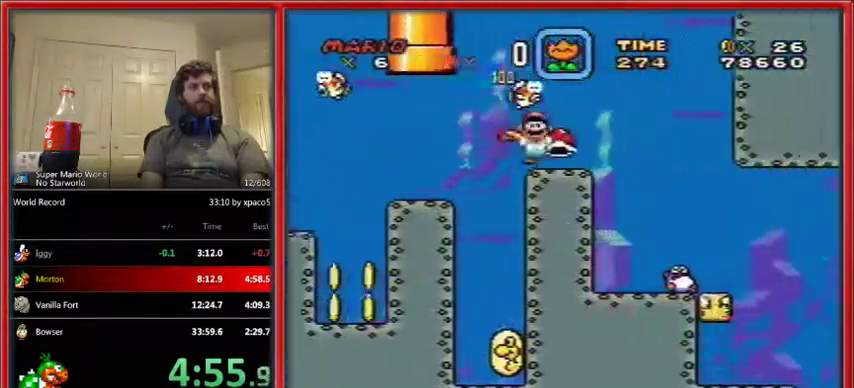
{"buttons": ["X", "DPAD_DOWN", "DPAD_RIGHT"], "events": [[33, "Y", "up"], [67, "Y", "down"], [133, "Y", "up"], [200, "DPAD_DOWN", "down"], [233, "Y", "down"], [300, "Y", "up"], [367, "Y", "down"], [433, "Y", "up"]]}
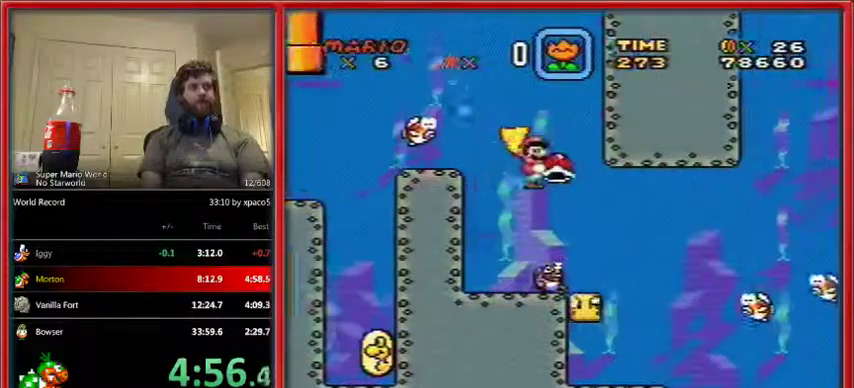
{"buttons": ["X", "Y", "DPAD_DOWN", "DPAD_RIGHT"], "events": [[33, "Y", "down"], [100, "Y", "up"], [167, "Y", "down"], [233, "Y", "up"], [333, "Y", "down"], [400, "Y", "up"], [467, "Y", "down"]]}
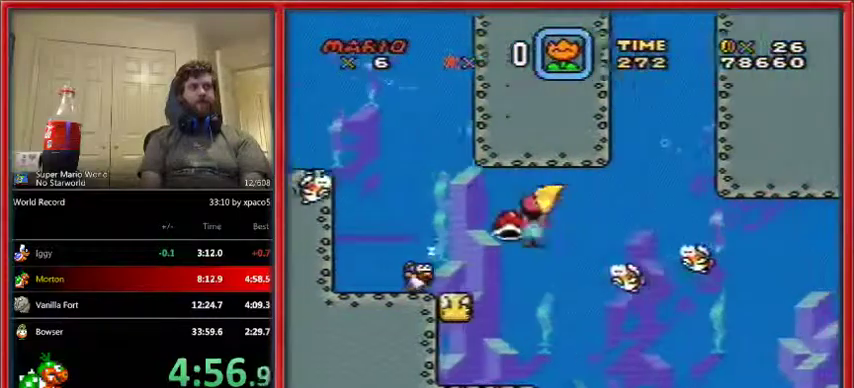
{"buttons": ["X", "DPAD_DOWN", "DPAD_RIGHT"], "events": [[33, "Y", "up"], [100, "Y", "down"], [200, "Y", "up"], [267, "Y", "down"], [333, "Y", "up"], [433, "Y", "down"], [500, "Y", "up"]]}
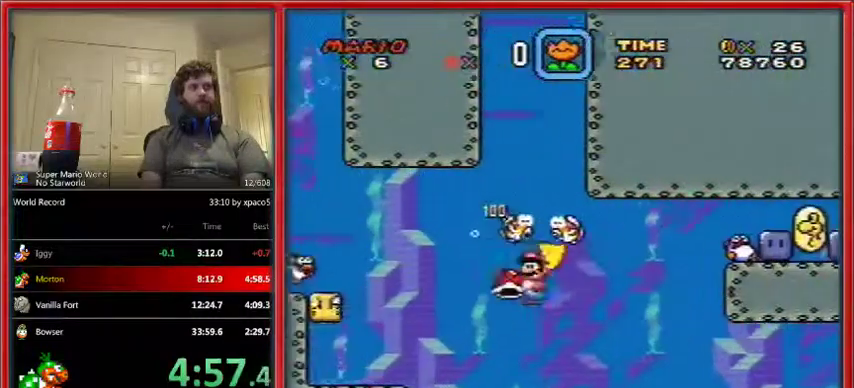
{"buttons": ["X", "DPAD_RIGHT"], "events": [[67, "Y", "down"], [167, "Y", "up"], [200, "Y", "down"], [300, "Y", "up"], [367, "Y", "down"], [467, "DPAD_DOWN", "up"], [467, "Y", "up"]]}
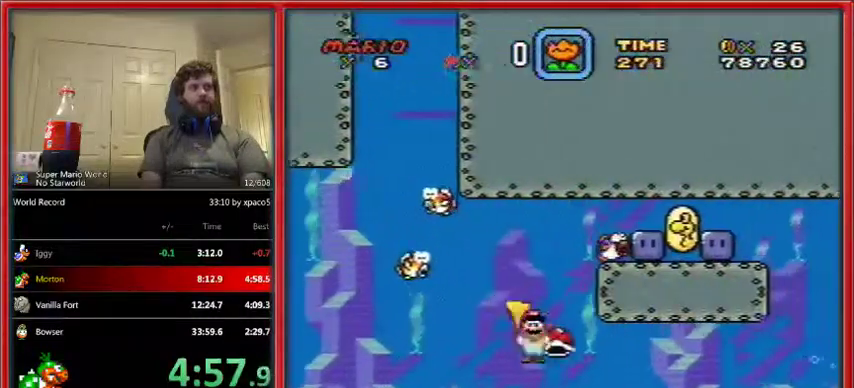
{"buttons": ["X", "DPAD_RIGHT"], "events": []}
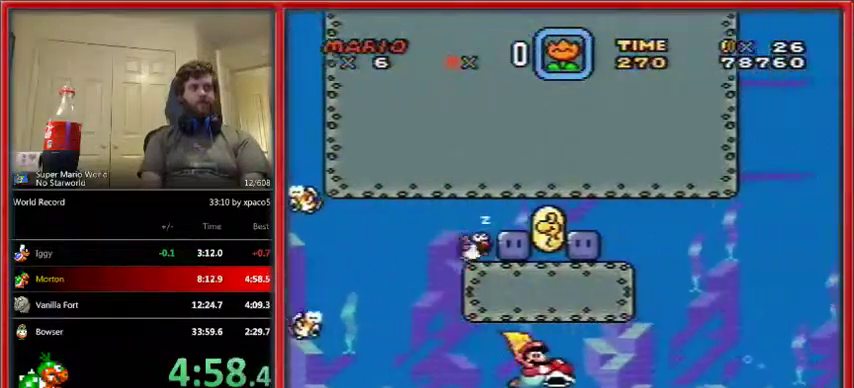
{"buttons": ["X", "DPAD_RIGHT"], "events": []}
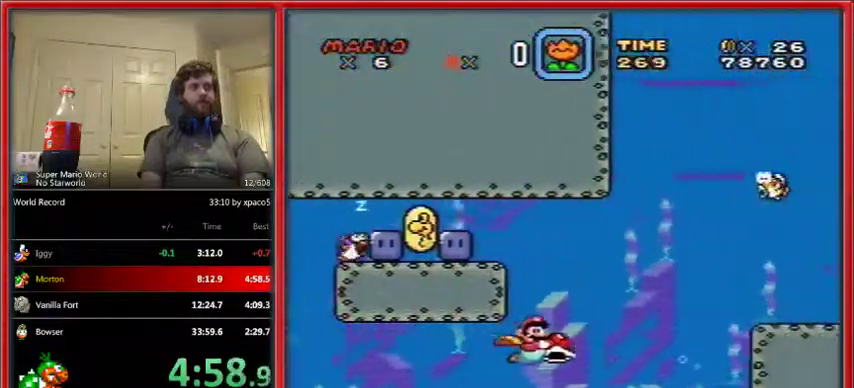
{"buttons": ["X", "DPAD_RIGHT"], "events": []}
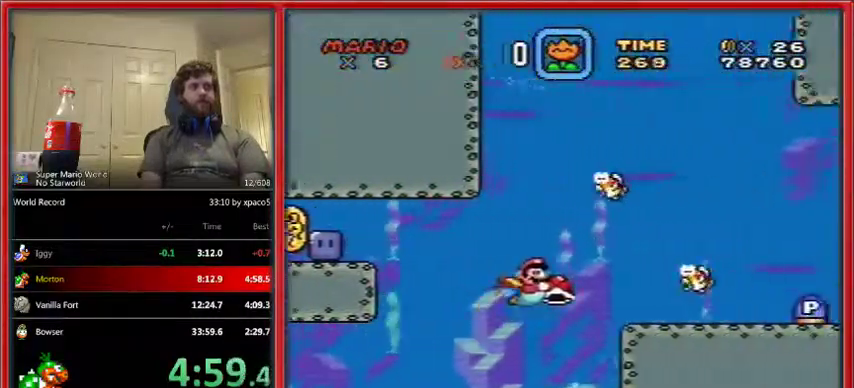
{"buttons": ["X", "DPAD_RIGHT"], "events": [[133, "DPAD_UP", "down"], [167, "DPAD_RIGHT", "up"], [233, "DPAD_LEFT", "down"], [267, "DPAD_LEFT", "up"], [267, "DPAD_RIGHT", "down"], [300, "DPAD_UP", "up"], [300, "Y", "down"], [467, "Y", "up"]]}
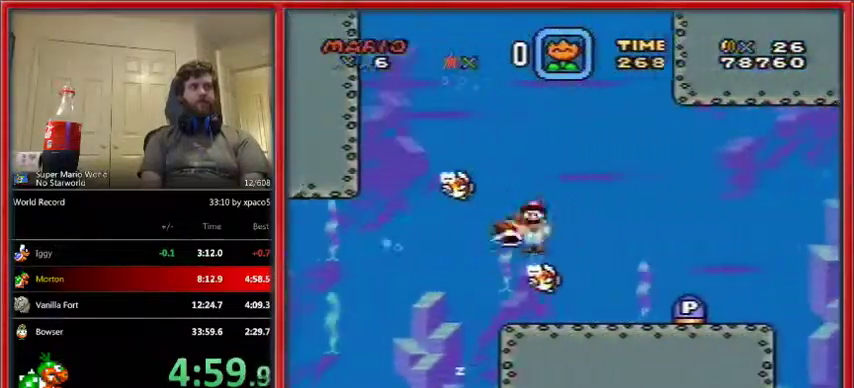
{"buttons": ["X", "DPAD_RIGHT"], "events": [[33, "DPAD_DOWN", "down"], [400, "X", "up"], [467, "DPAD_DOWN", "up"], [467, "X", "down"]]}
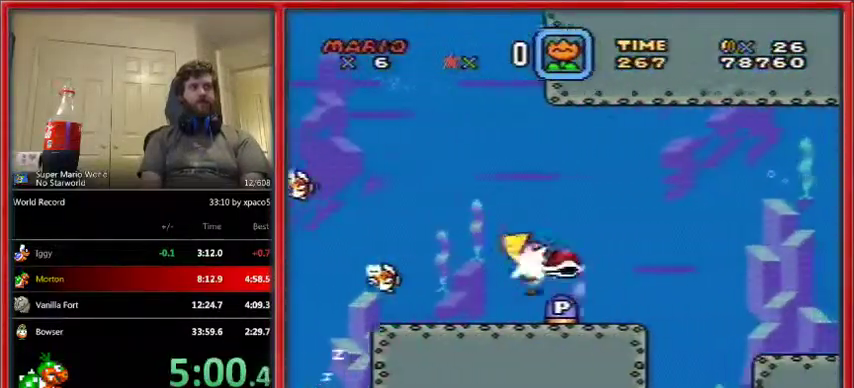
{"buttons": ["X", "Y", "DPAD_RIGHT"], "events": [[267, "Y", "down"], [333, "Y", "up"], [500, "Y", "down"]]}
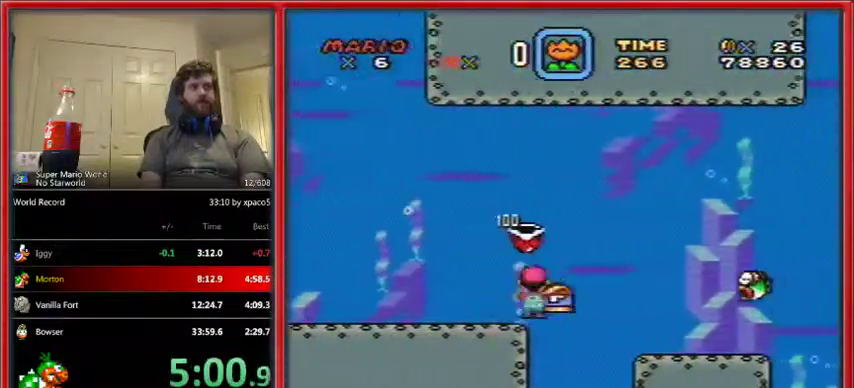
{"buttons": ["X", "DPAD_RIGHT"], "events": [[133, "DPAD_DOWN", "down"], [133, "Y", "up"], [300, "DPAD_DOWN", "up"]]}
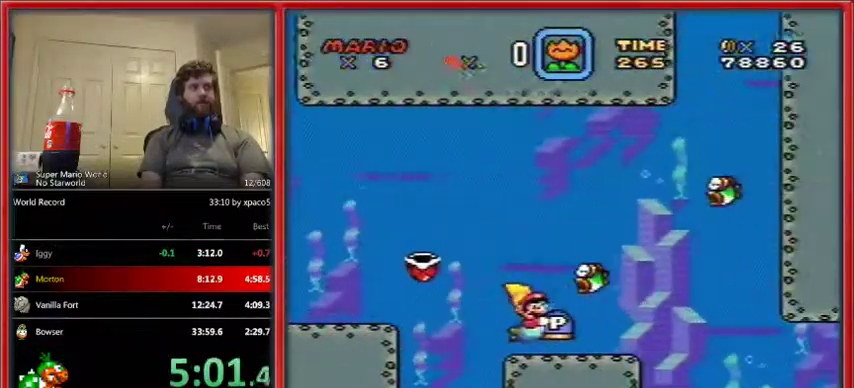
{"buttons": ["X", "DPAD_DOWN", "DPAD_RIGHT"], "events": [[367, "DPAD_DOWN", "down"]]}